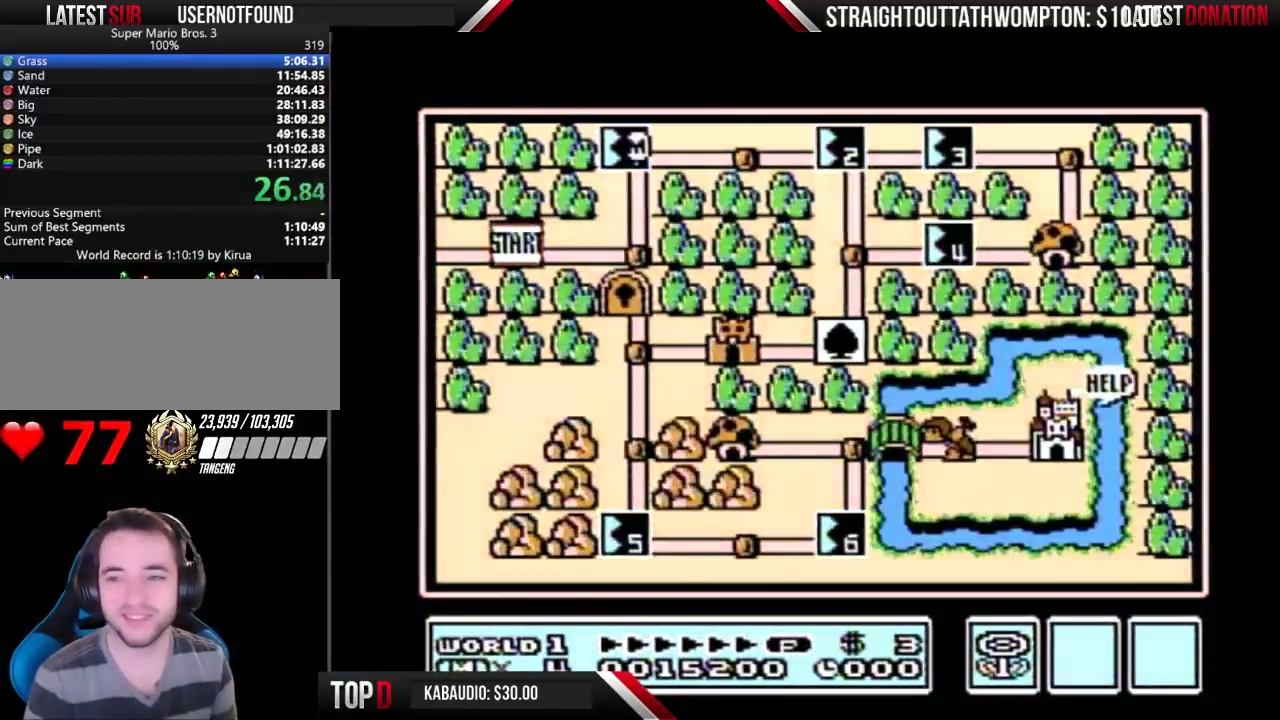
Gameplay with a controller (Nintendo layout); each line is a JSON object with the inputs held at the frame after it. "events" lists button and stick changes between this image and that frame as [ms after this image, input, new state], when the widget could be followed in between. Not read: L3 R3.
{"buttons": ["DPAD_RIGHT"], "events": [[467, "DPAD_RIGHT", "down"]]}
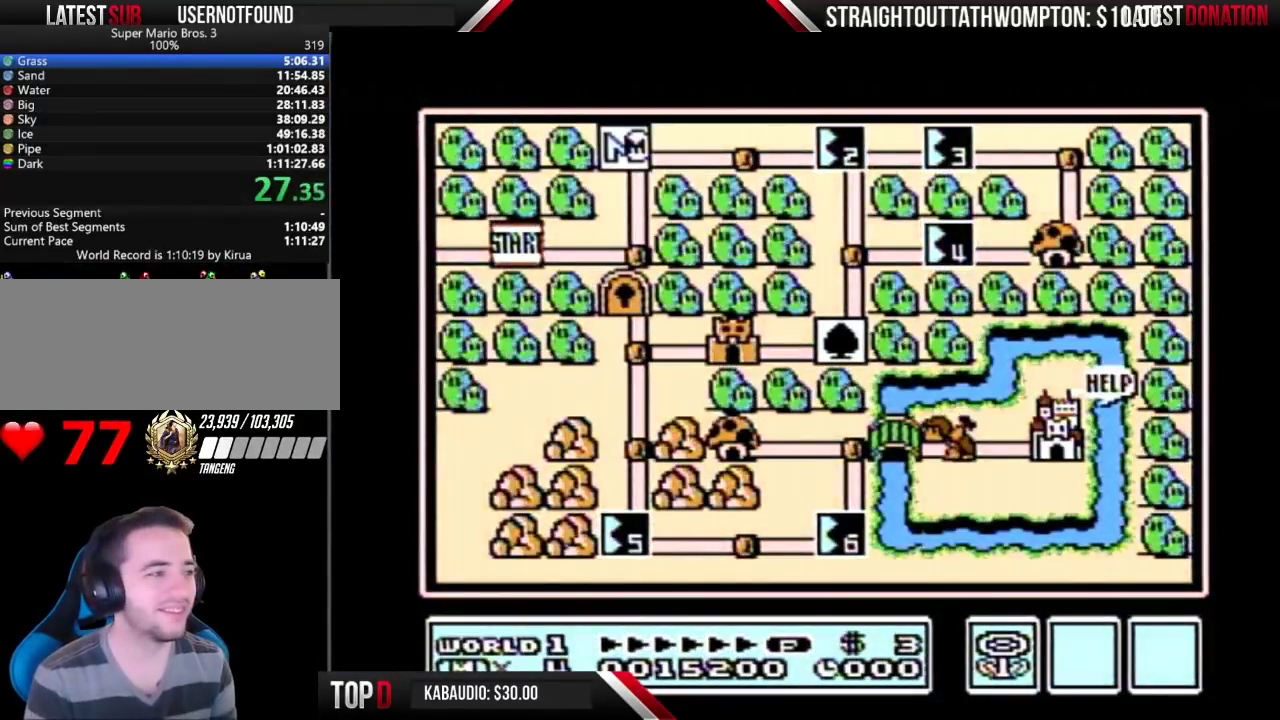
{"buttons": ["DPAD_RIGHT"], "events": []}
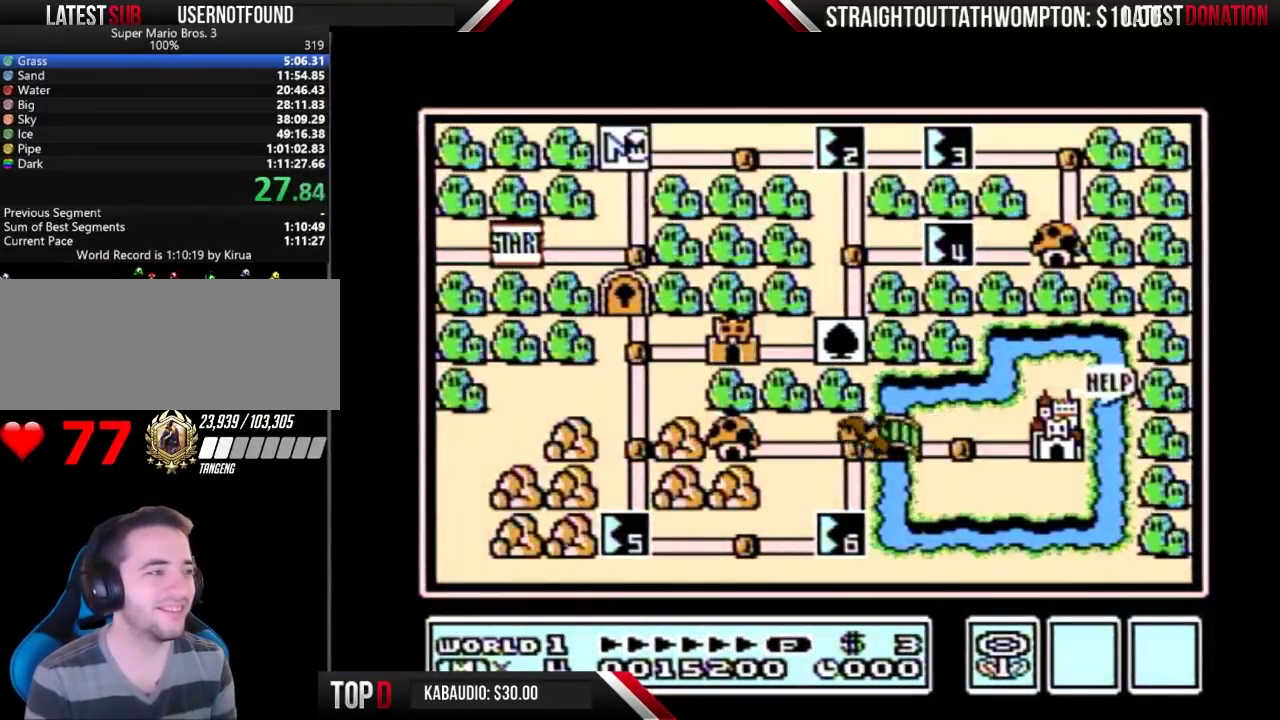
{"buttons": ["DPAD_RIGHT"], "events": []}
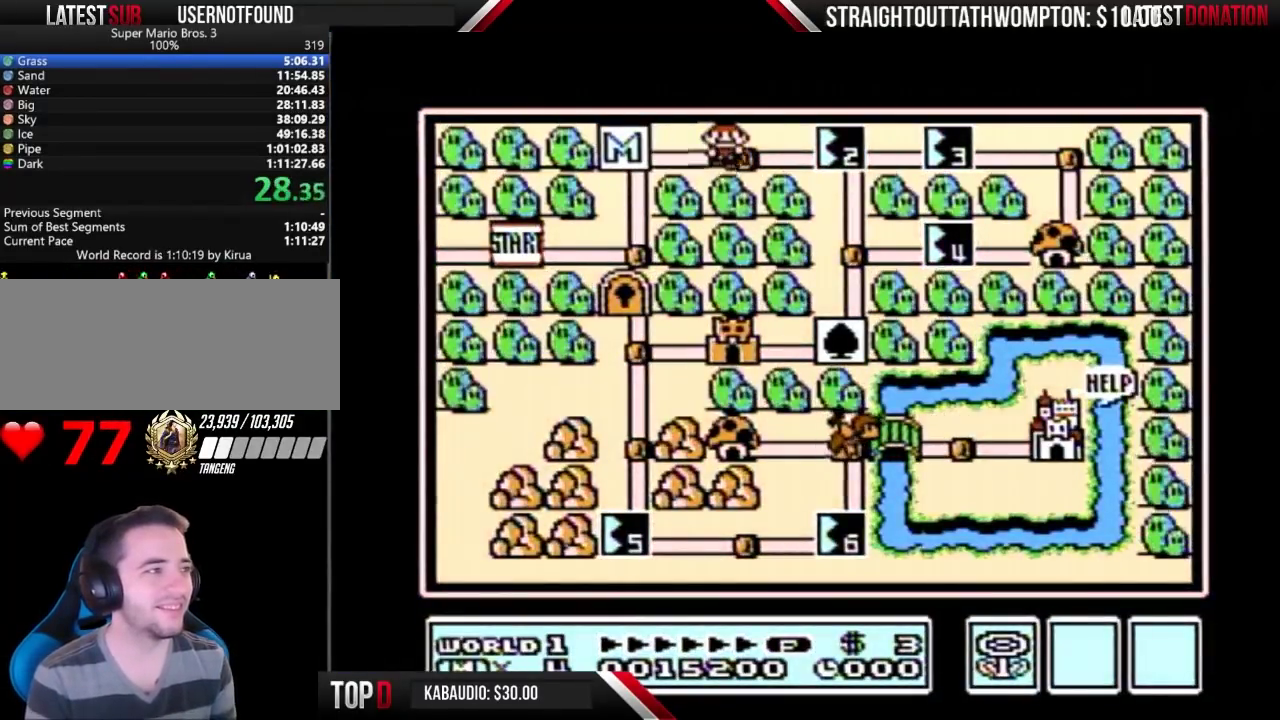
{"buttons": ["DPAD_RIGHT"], "events": []}
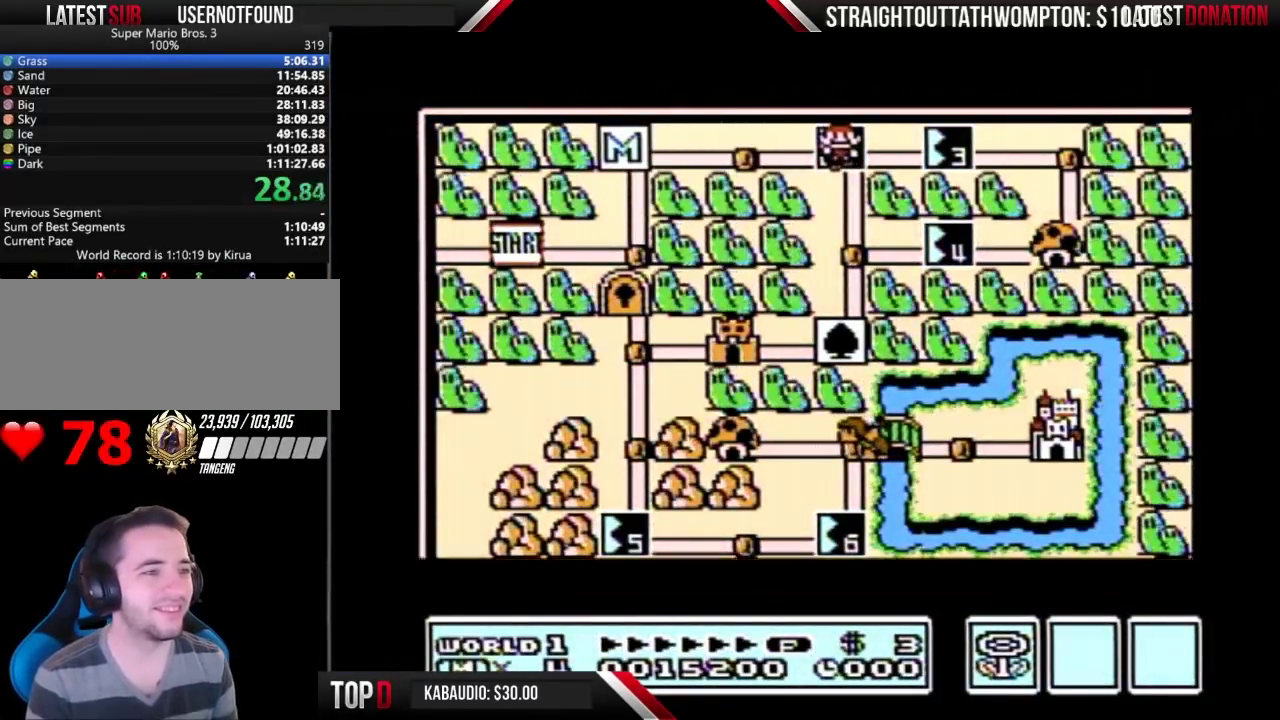
{"buttons": ["DPAD_RIGHT"], "events": []}
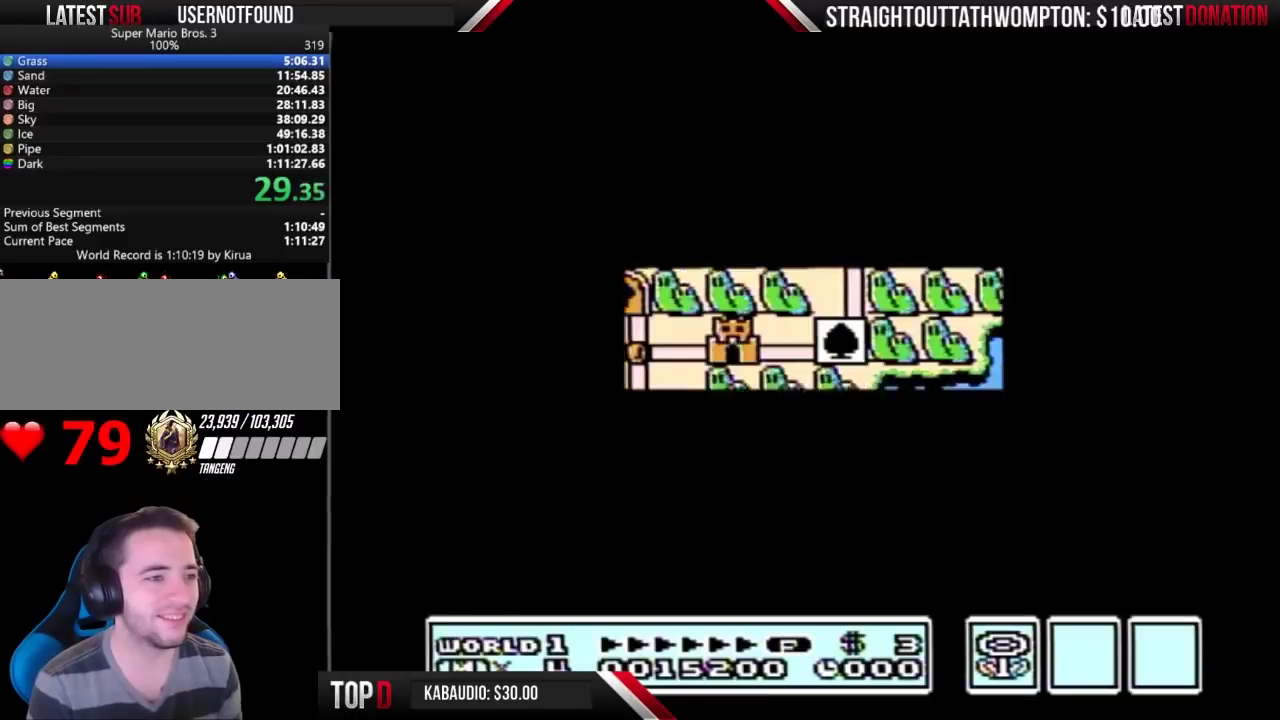
{"buttons": ["A"], "events": [[500, "A", "down"], [500, "DPAD_RIGHT", "up"]]}
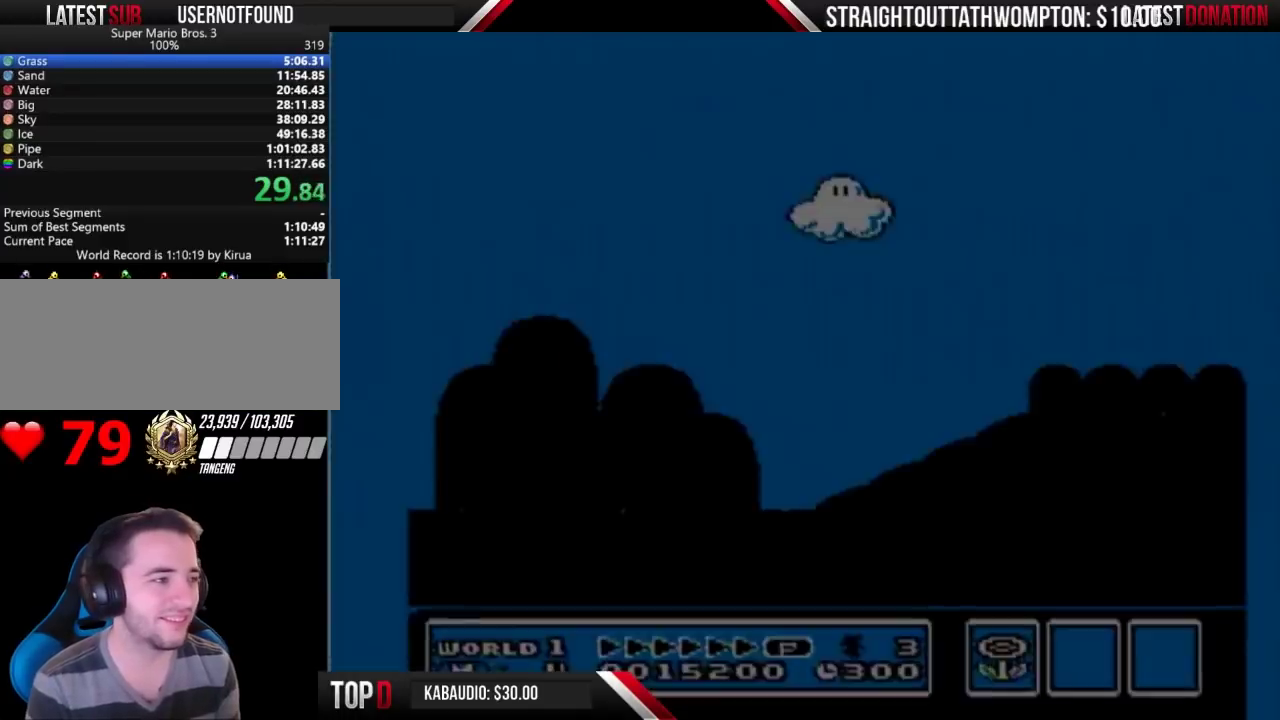
{"buttons": ["B", "DPAD_RIGHT"], "events": [[33, "A", "up"], [33, "B", "down"], [33, "DPAD_RIGHT", "down"]]}
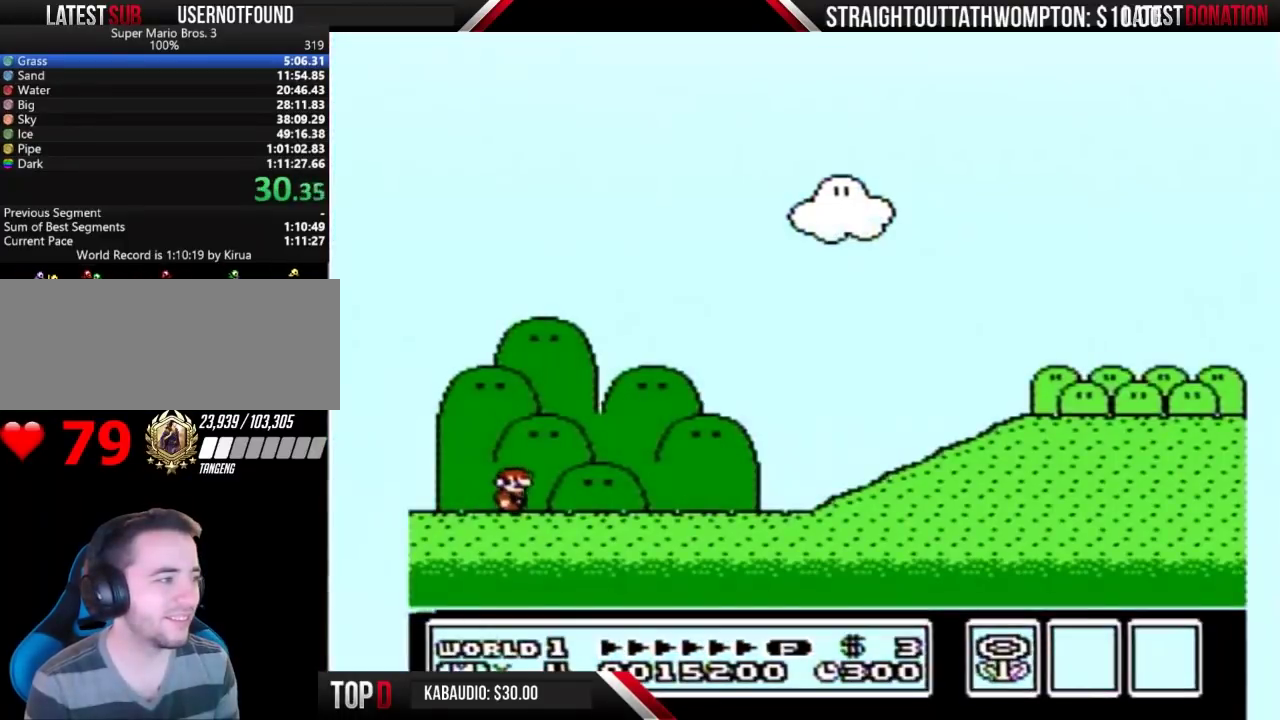
{"buttons": ["B", "DPAD_RIGHT"], "events": []}
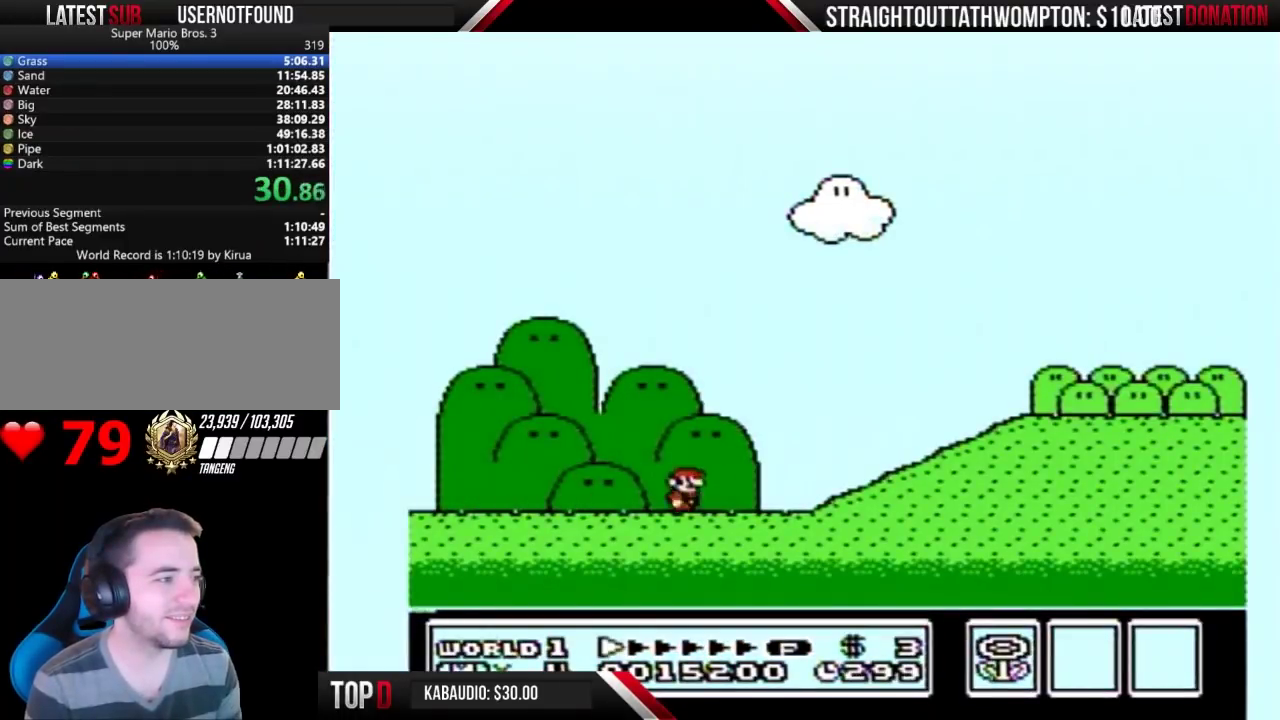
{"buttons": ["B", "DPAD_RIGHT"], "events": [[333, "A", "down"], [467, "A", "up"]]}
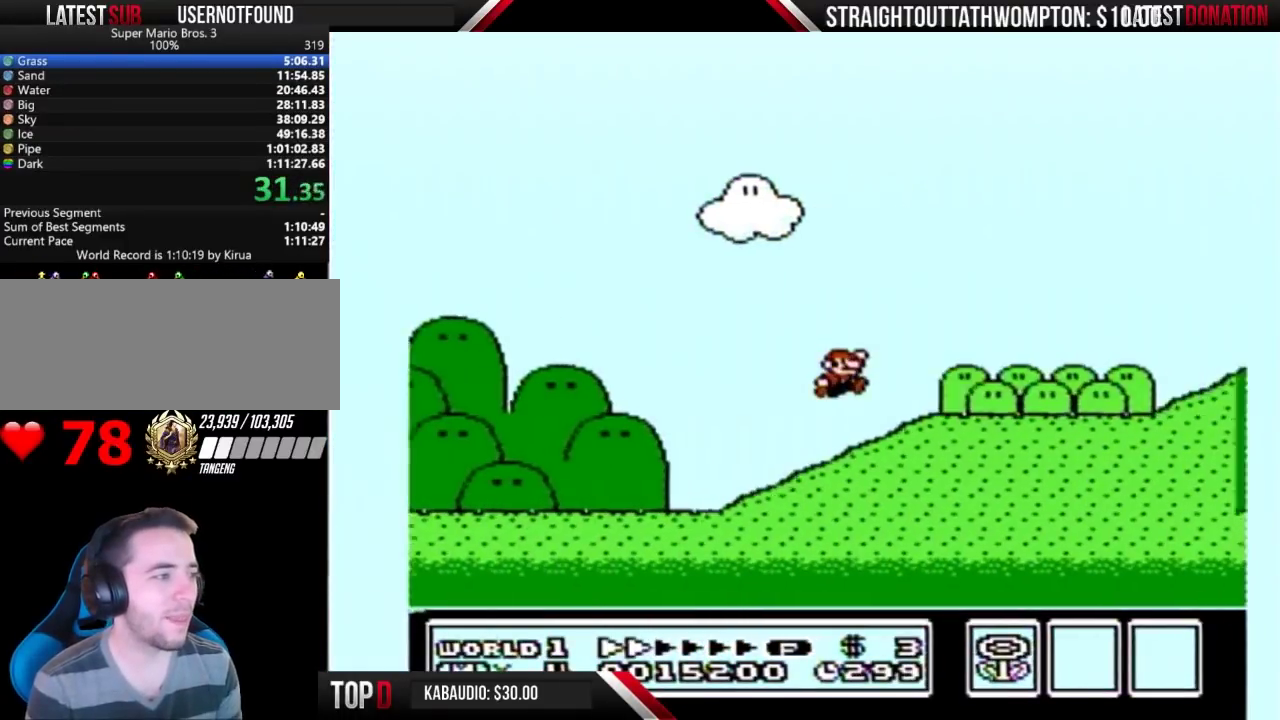
{"buttons": ["B", "DPAD_RIGHT"], "events": []}
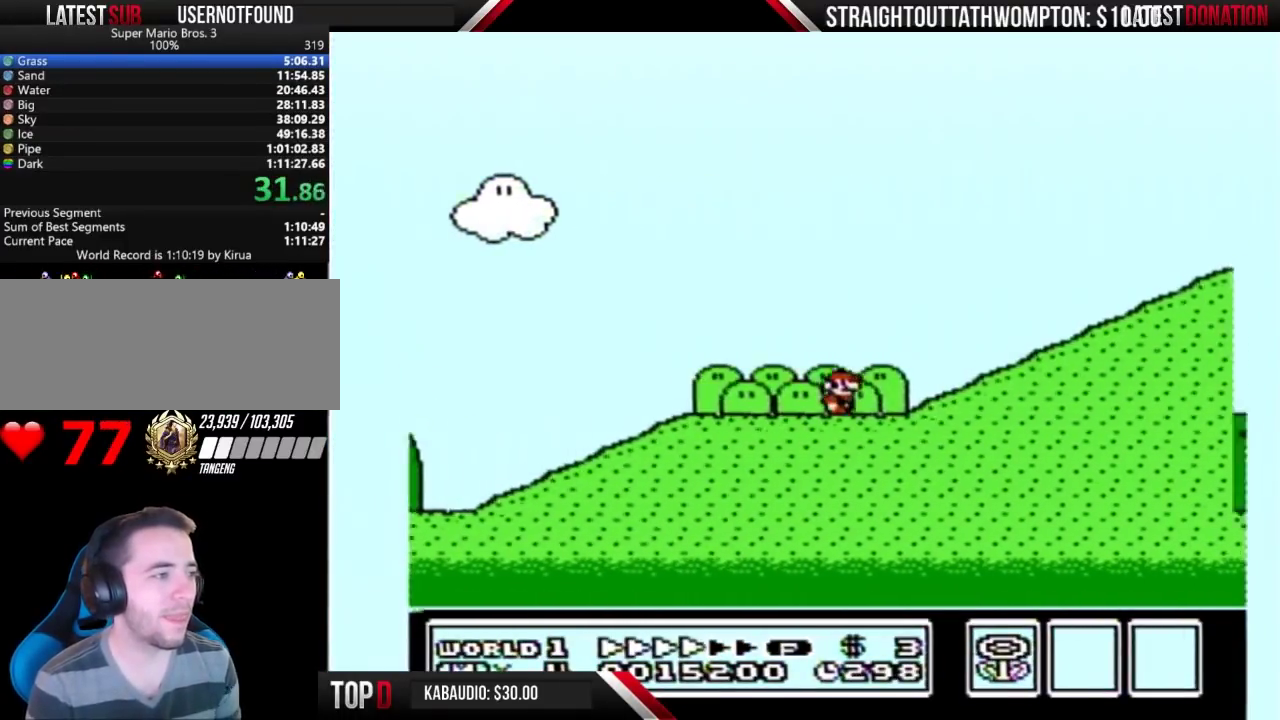
{"buttons": ["A", "B", "DPAD_RIGHT"], "events": [[267, "A", "down"]]}
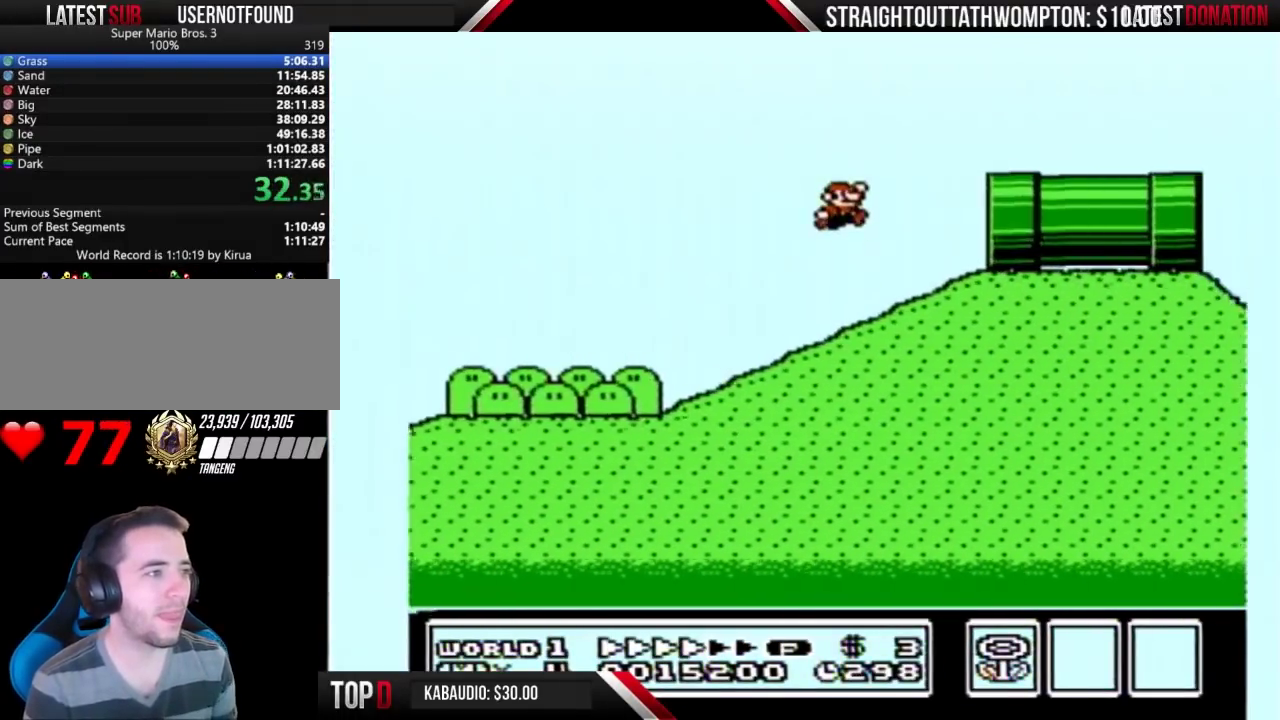
{"buttons": ["B", "DPAD_RIGHT"], "events": [[167, "A", "up"]]}
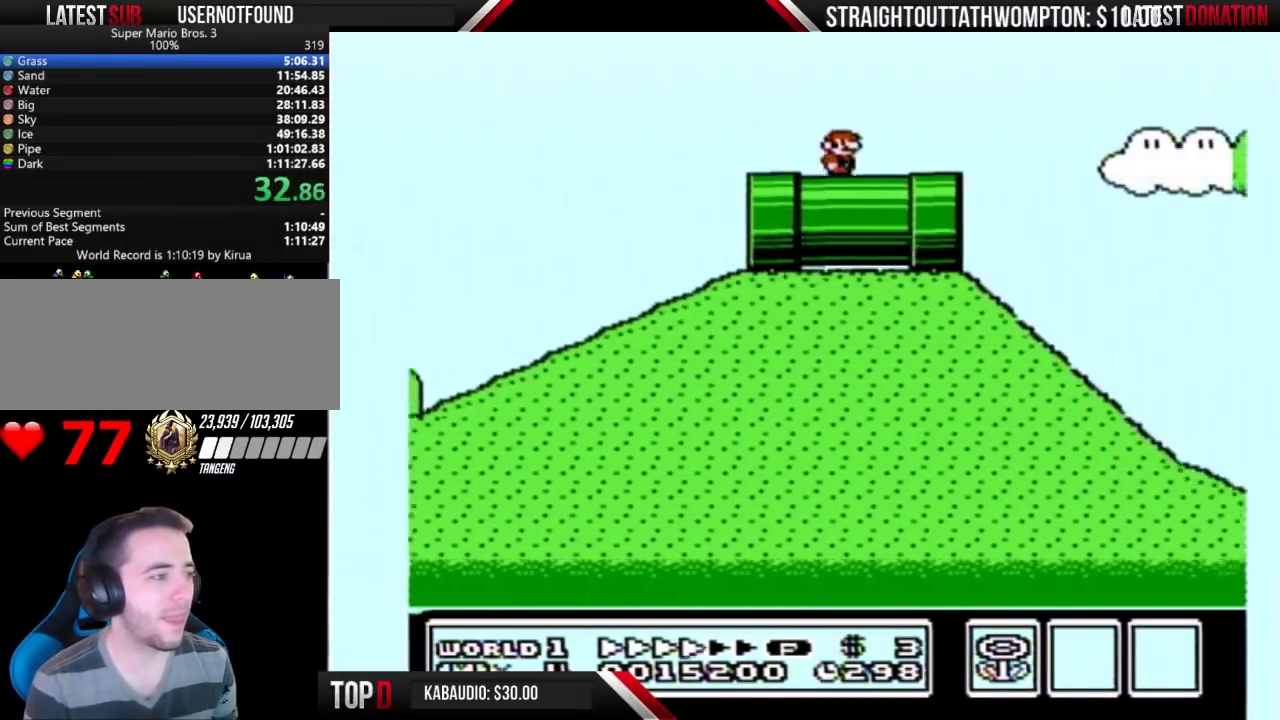
{"buttons": ["A", "B", "DPAD_RIGHT"], "events": [[500, "A", "down"]]}
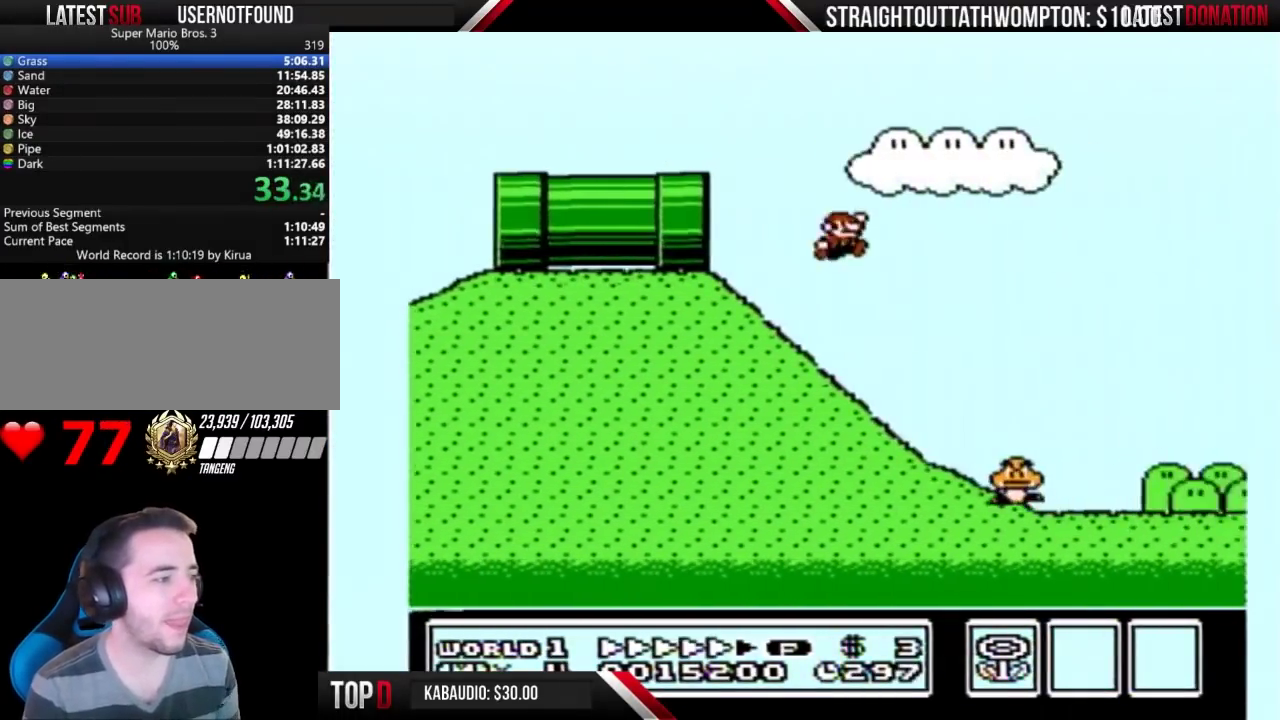
{"buttons": ["A", "B", "DPAD_RIGHT"], "events": []}
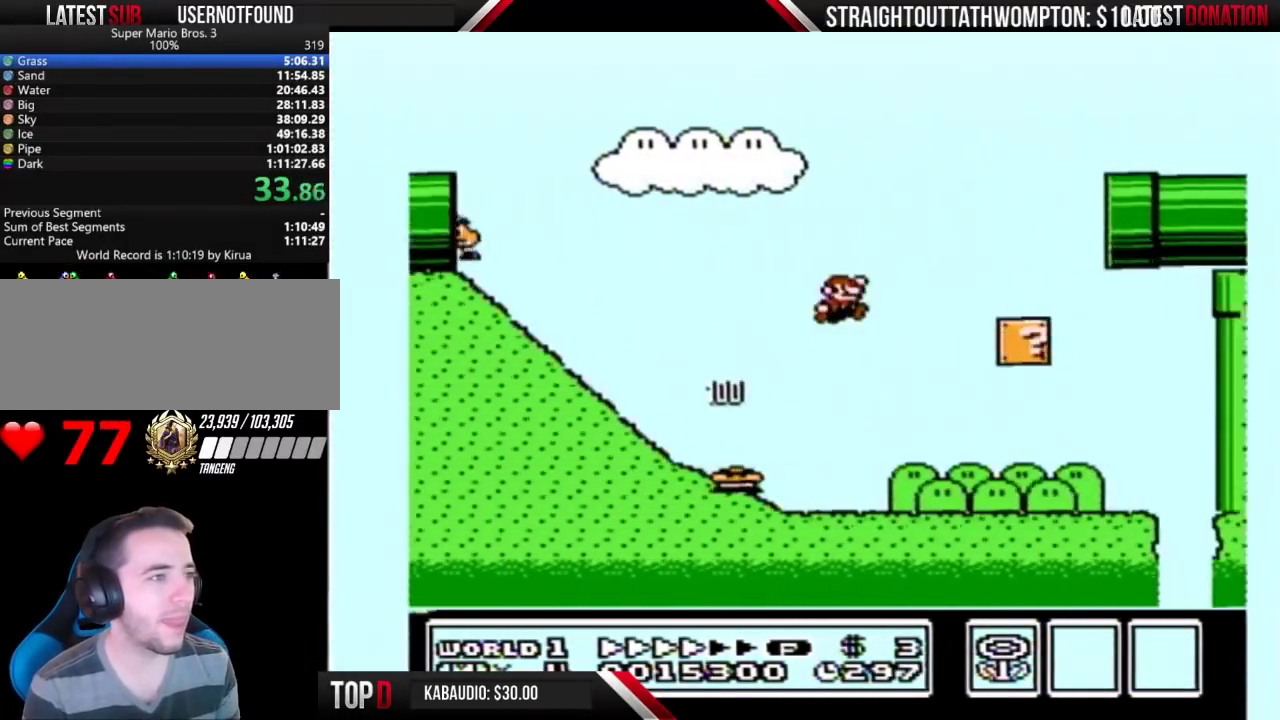
{"buttons": ["B", "DPAD_RIGHT"], "events": [[367, "A", "up"]]}
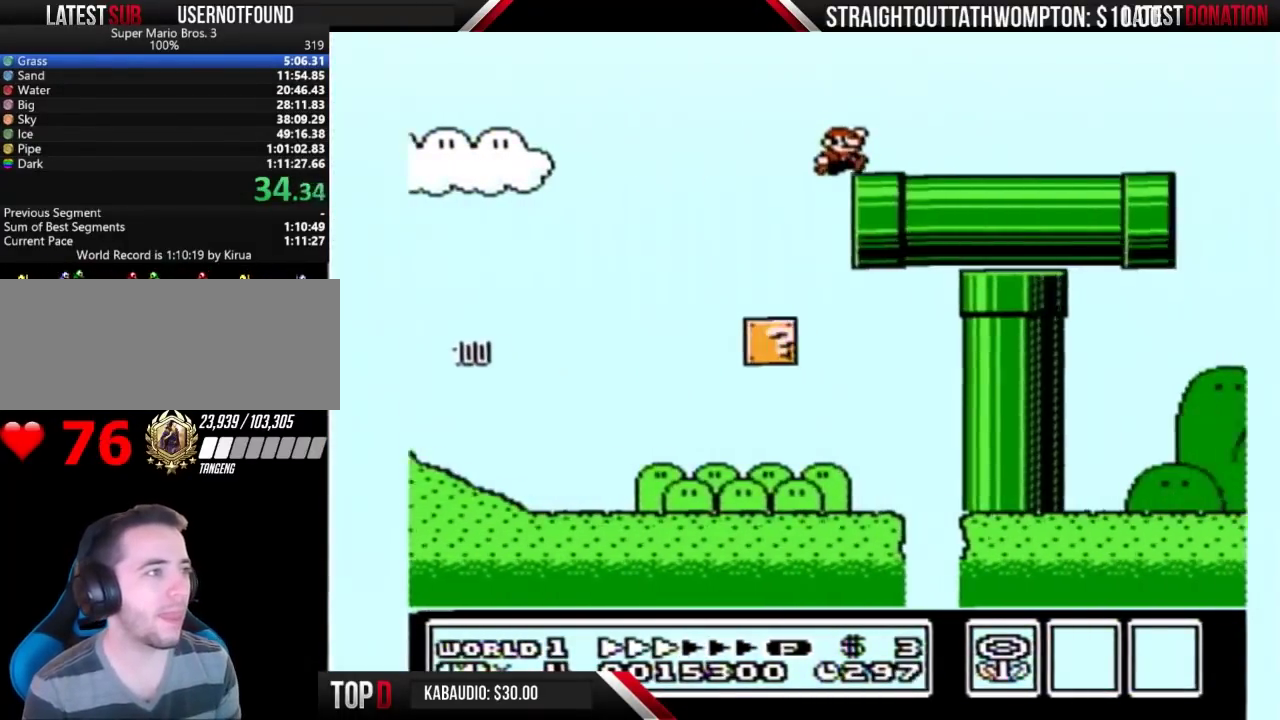
{"buttons": ["B", "DPAD_RIGHT"], "events": []}
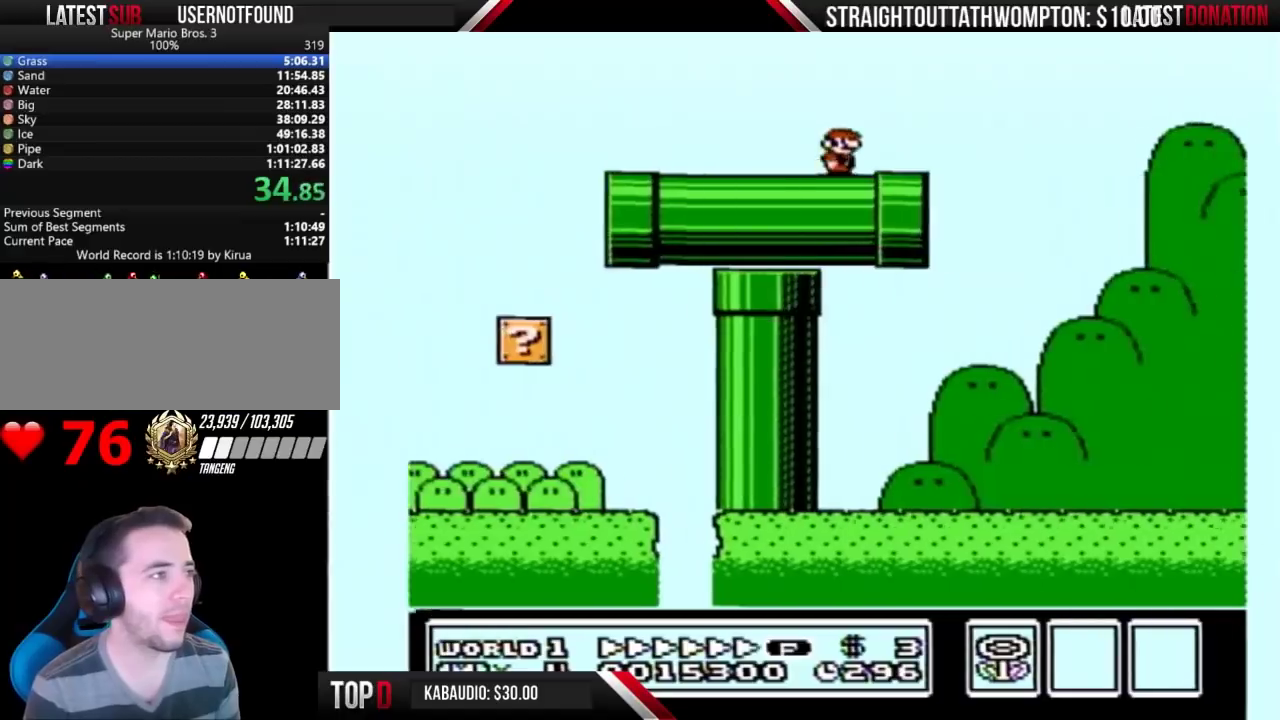
{"buttons": ["A", "B", "DPAD_RIGHT"], "events": [[200, "A", "down"]]}
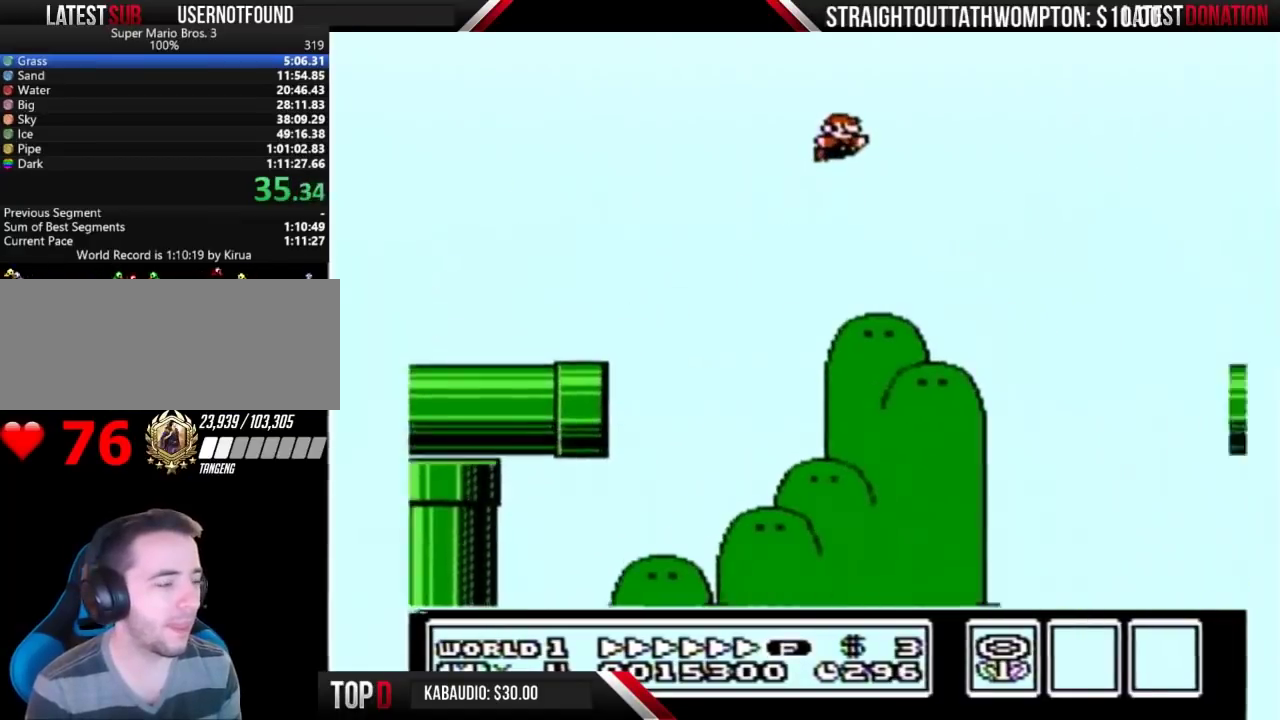
{"buttons": ["A", "B", "DPAD_RIGHT"], "events": []}